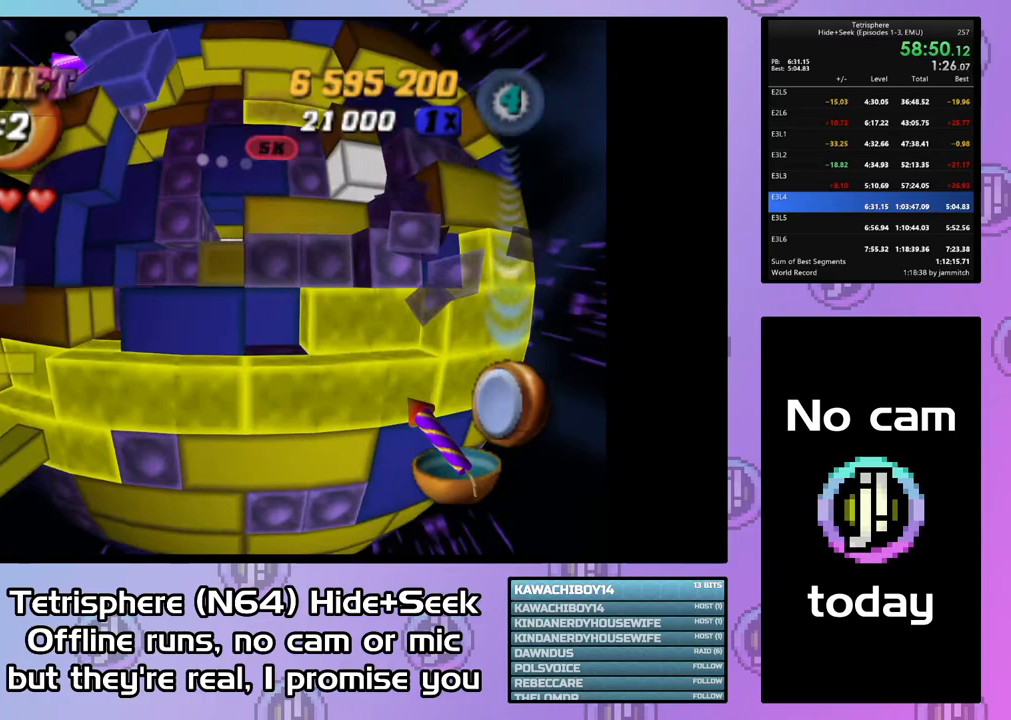
Gameplay with a controller (PlayStation layout); each line is a JSON object with the inputs held at the frame after it. "button_events" lists button changes between this image and that frame as [ms after this image, input, new state], when the widget could be followed in between (sticks are given only as held states). Not read: L3 R3 left_stick right_stick.
{"buttons": ["SQUARE"], "button_events": [[67, "DPAD_RIGHT", "down"], [133, "DPAD_RIGHT", "up"], [333, "DPAD_UP", "down"], [400, "DPAD_UP", "up"], [500, "SQUARE", "down"]]}
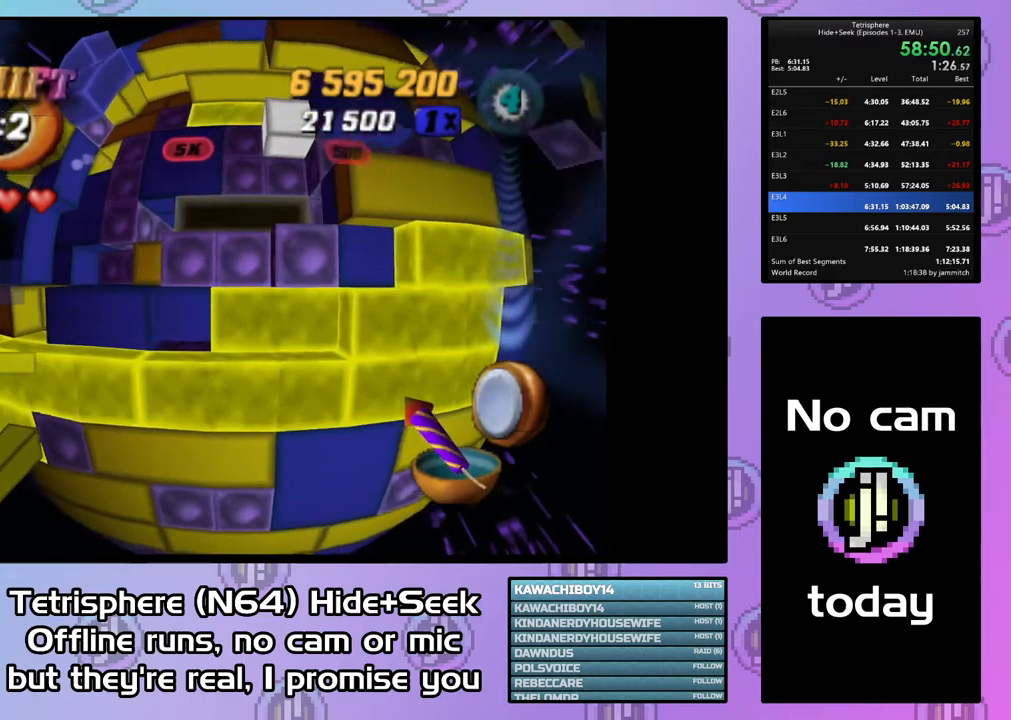
{"buttons": ["CIRCLE"], "button_events": [[67, "DPAD_LEFT", "down"], [167, "DPAD_LEFT", "up"], [267, "SQUARE", "up"], [467, "CIRCLE", "down"]]}
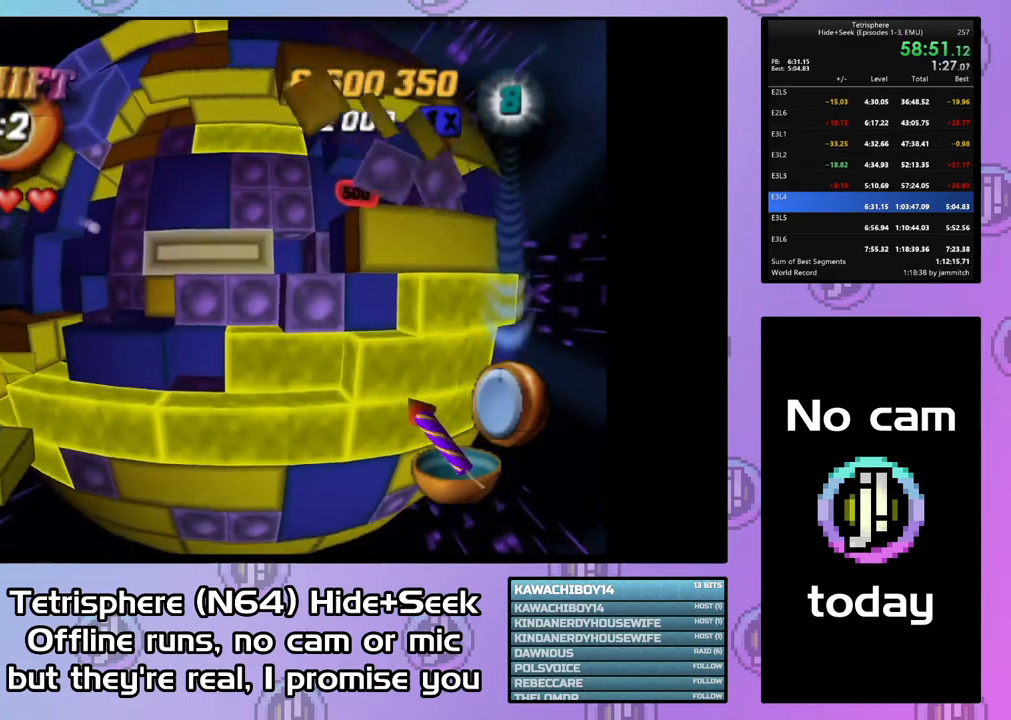
{"buttons": ["DPAD_DOWN"], "button_events": [[67, "CIRCLE", "up"], [133, "DPAD_LEFT", "down"], [233, "DPAD_LEFT", "up"], [300, "DPAD_LEFT", "down"], [400, "DPAD_LEFT", "up"], [467, "DPAD_DOWN", "down"]]}
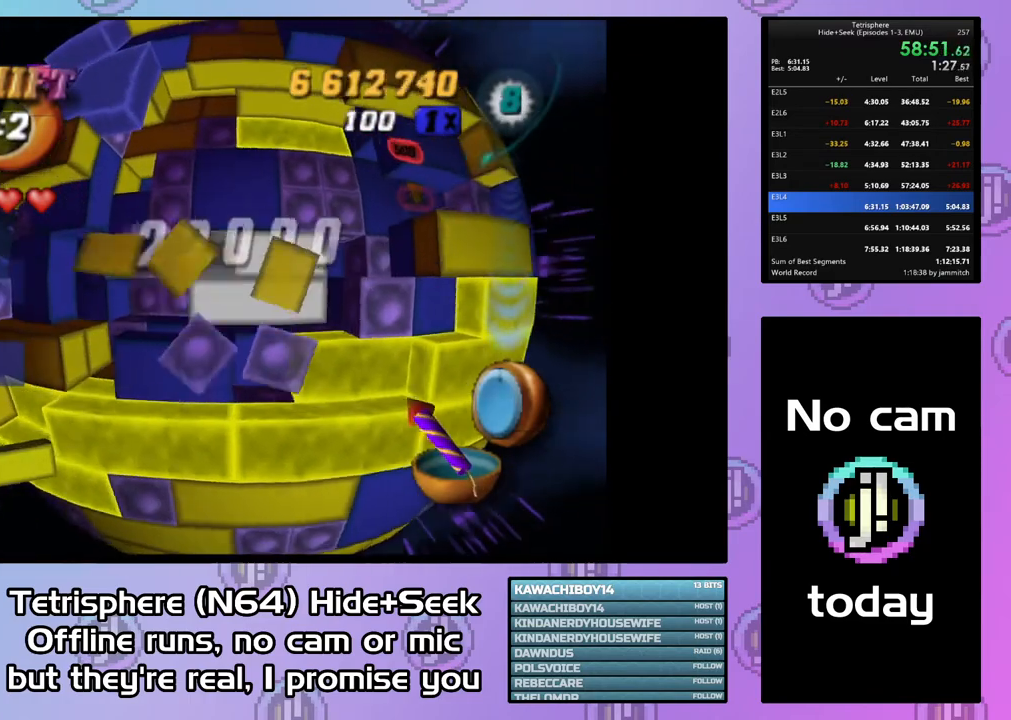
{"buttons": ["DPAD_DOWN"], "button_events": [[67, "DPAD_DOWN", "up"], [133, "DPAD_DOWN", "down"], [200, "DPAD_DOWN", "up"], [467, "DPAD_DOWN", "down"]]}
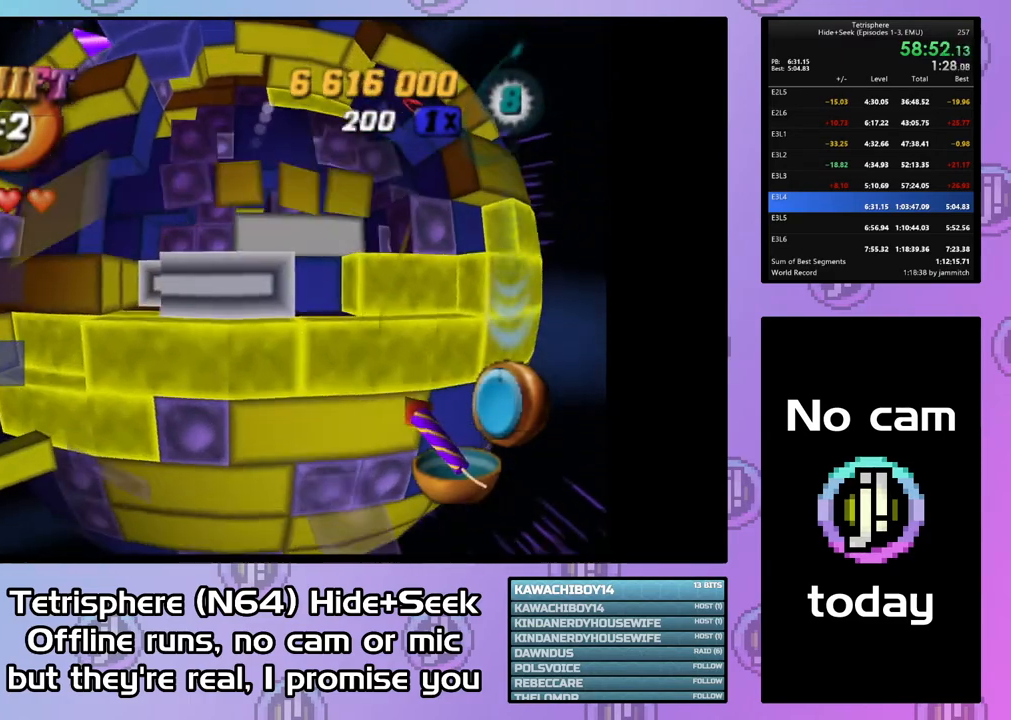
{"buttons": ["DPAD_UP"], "button_events": [[33, "DPAD_DOWN", "up"], [167, "CIRCLE", "down"], [300, "CIRCLE", "up"], [300, "DPAD_UP", "down"], [400, "DPAD_UP", "up"], [467, "DPAD_UP", "down"]]}
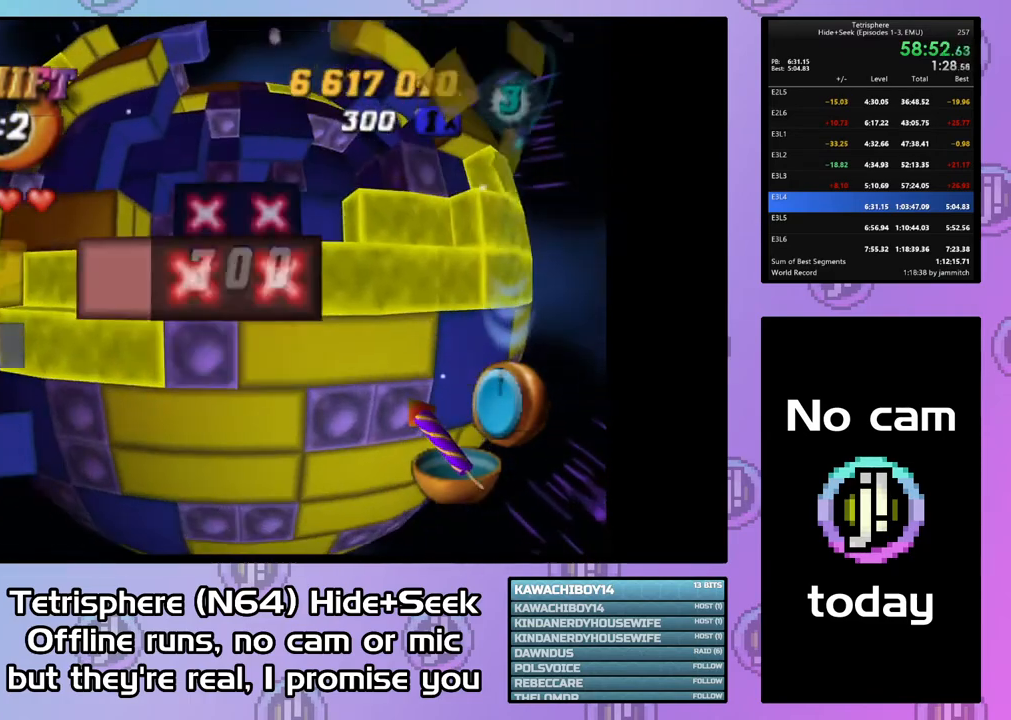
{"buttons": ["DPAD_UP"], "button_events": [[33, "DPAD_UP", "up"], [100, "DPAD_UP", "down"], [200, "DPAD_UP", "up"], [267, "DPAD_UP", "down"], [367, "DPAD_UP", "up"], [433, "DPAD_UP", "down"]]}
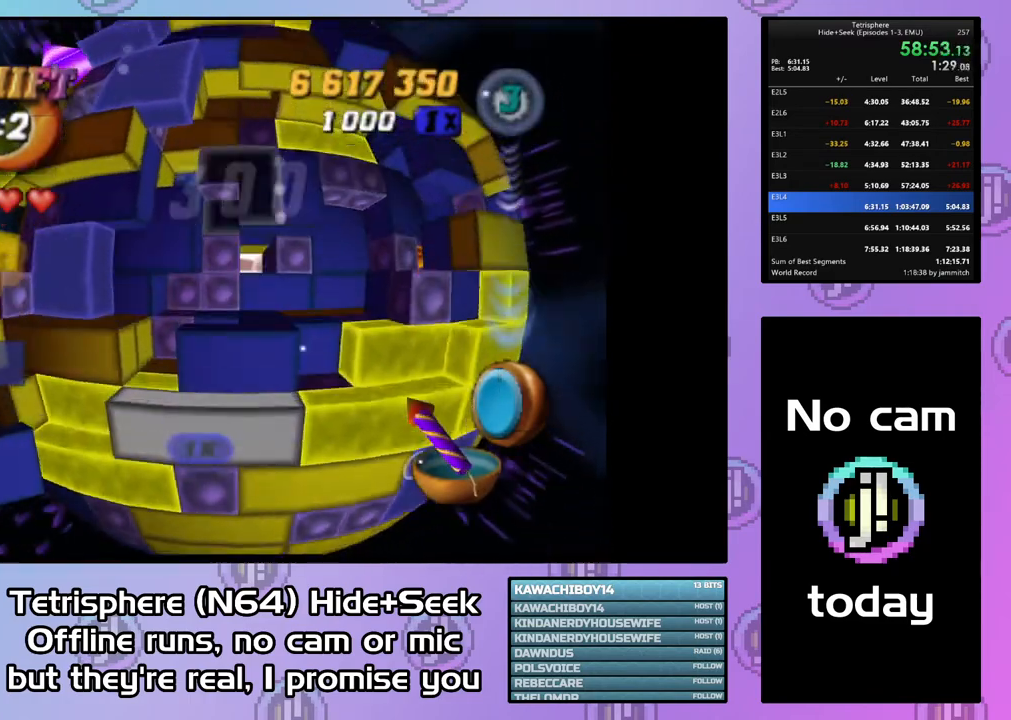
{"buttons": ["SQUARE"], "button_events": [[33, "DPAD_UP", "up"], [133, "DPAD_RIGHT", "down"], [200, "SQUARE", "down"], [233, "DPAD_RIGHT", "up"], [367, "DPAD_DOWN", "down"], [467, "DPAD_DOWN", "up"]]}
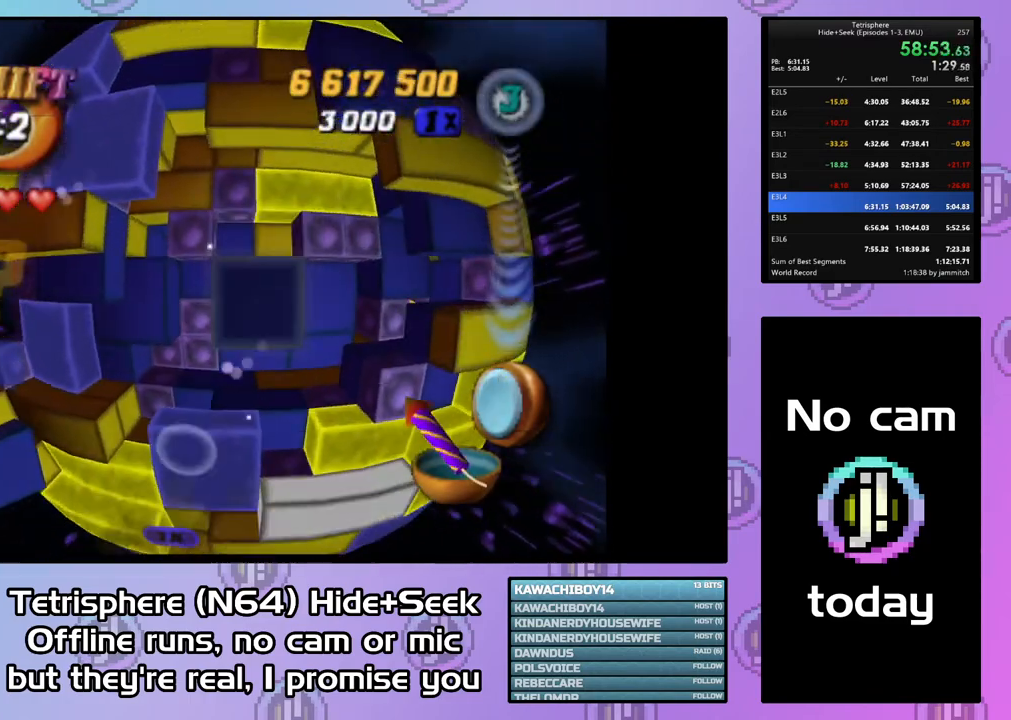
{"buttons": ["CIRCLE"], "button_events": [[100, "DPAD_LEFT", "down"], [200, "DPAD_LEFT", "up"], [367, "SQUARE", "up"], [500, "CIRCLE", "down"]]}
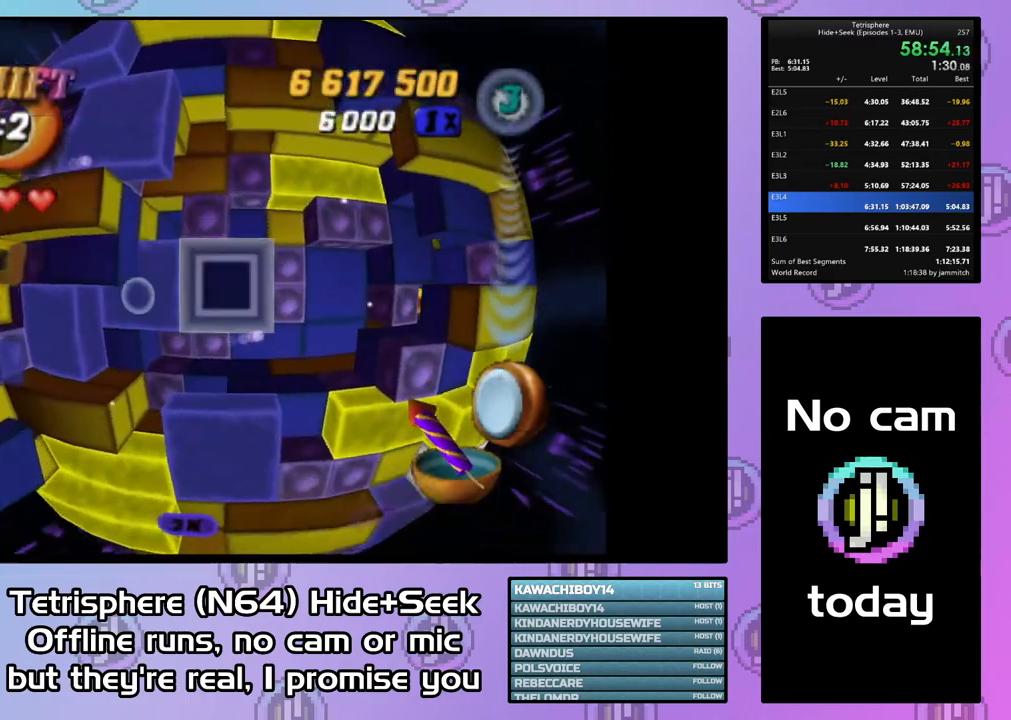
{"buttons": [], "button_events": [[100, "CIRCLE", "up"], [100, "DPAD_RIGHT", "down"], [167, "DPAD_RIGHT", "up"], [267, "DPAD_RIGHT", "down"], [333, "DPAD_RIGHT", "up"], [400, "DPAD_RIGHT", "down"], [500, "DPAD_RIGHT", "up"]]}
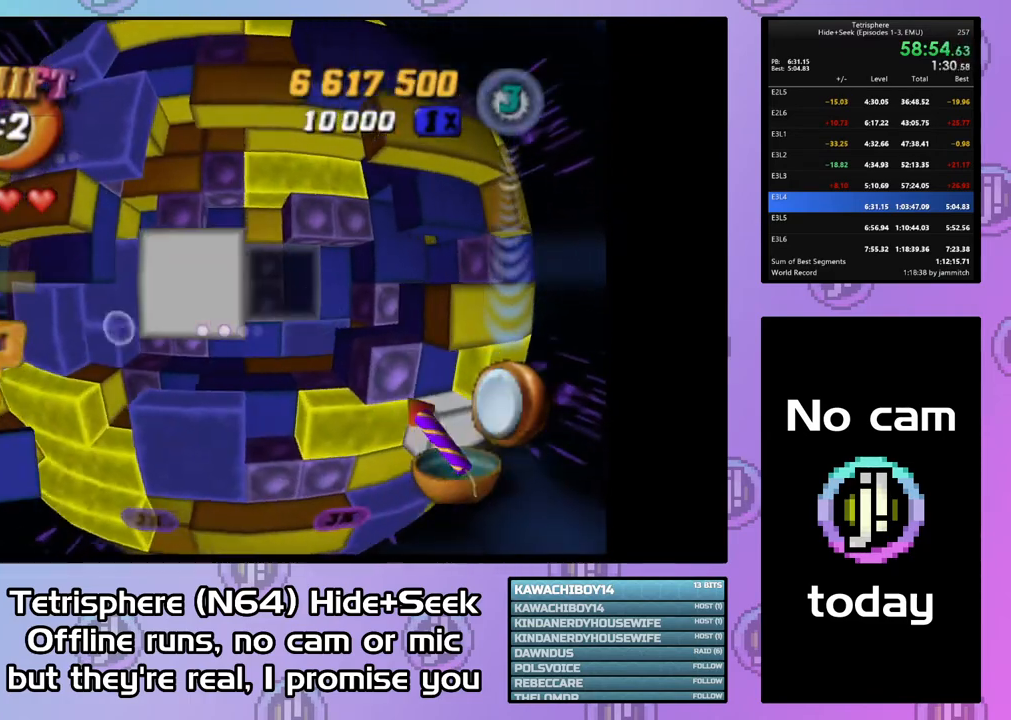
{"buttons": ["SQUARE"], "button_events": [[100, "SQUARE", "down"], [333, "DPAD_LEFT", "down"], [400, "DPAD_LEFT", "up"]]}
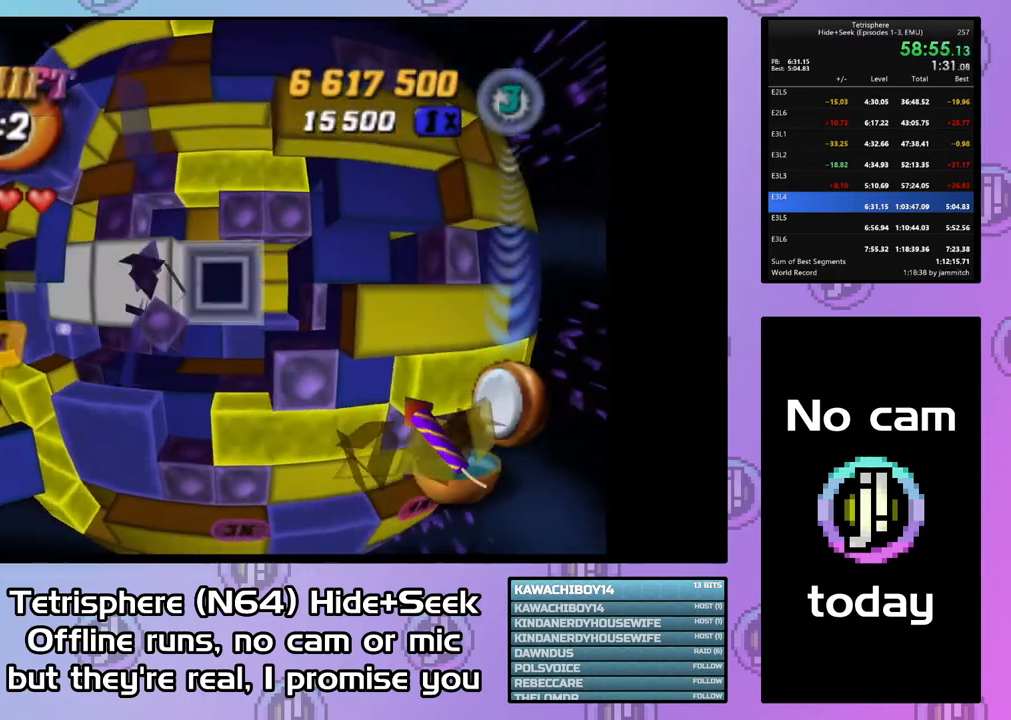
{"buttons": ["SQUARE"], "button_events": [[400, "DPAD_LEFT", "down"], [500, "DPAD_LEFT", "up"]]}
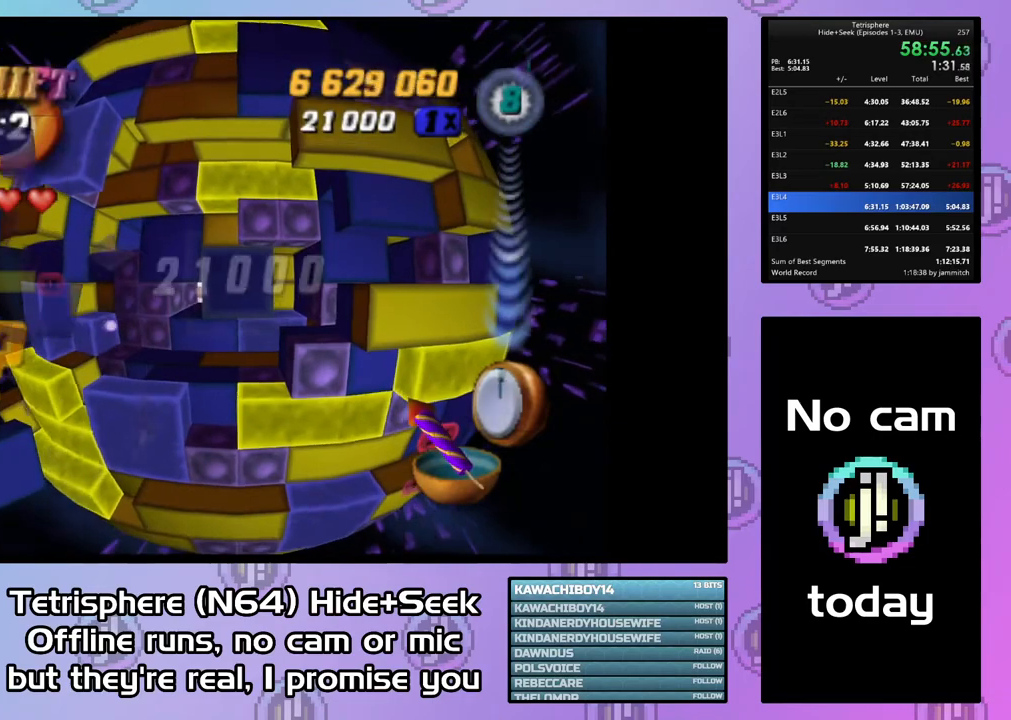
{"buttons": [], "button_events": [[233, "SQUARE", "up"], [300, "DPAD_LEFT", "down"], [367, "DPAD_LEFT", "up"], [433, "DPAD_LEFT", "down"], [500, "DPAD_LEFT", "up"]]}
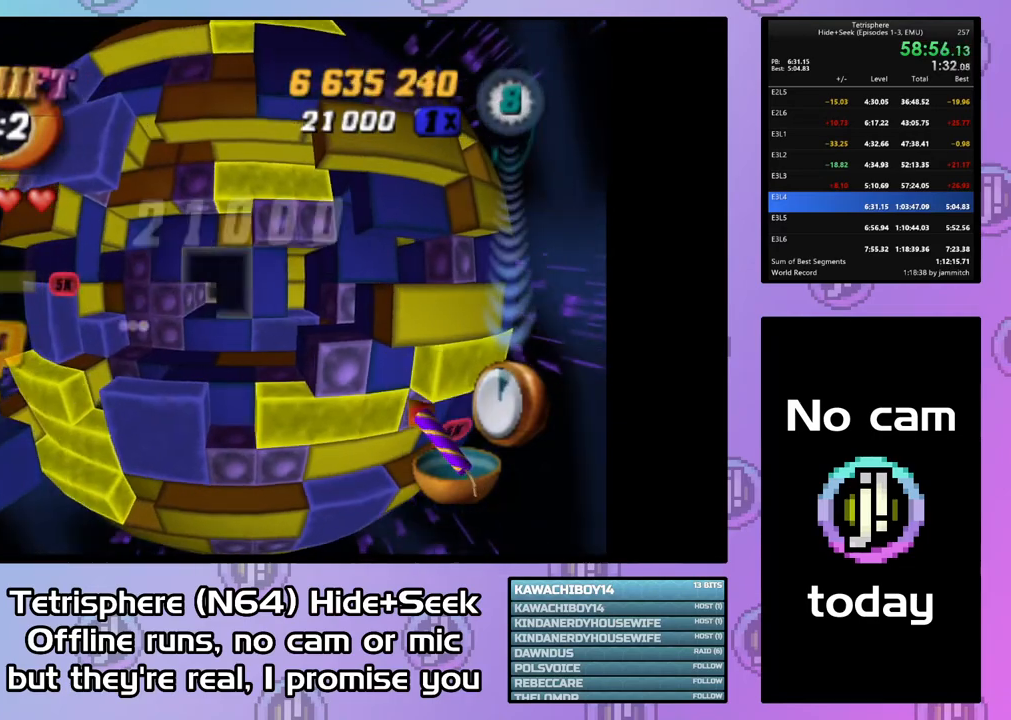
{"buttons": ["SQUARE", "DPAD_LEFT"], "button_events": [[100, "DPAD_UP", "down"], [167, "SQUARE", "down"], [200, "DPAD_UP", "up"], [300, "DPAD_DOWN", "down"], [400, "DPAD_DOWN", "up"], [467, "DPAD_LEFT", "down"]]}
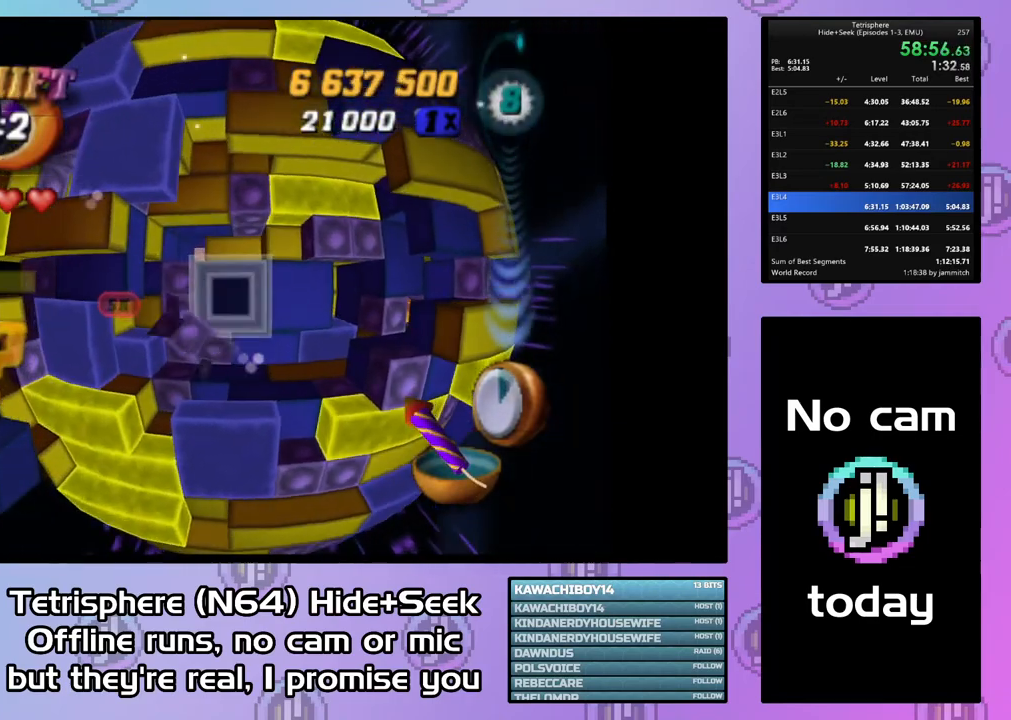
{"buttons": ["DPAD_RIGHT"], "button_events": [[67, "DPAD_LEFT", "up"], [100, "SQUARE", "up"], [167, "DPAD_RIGHT", "down"], [400, "DPAD_RIGHT", "up"], [467, "DPAD_RIGHT", "down"]]}
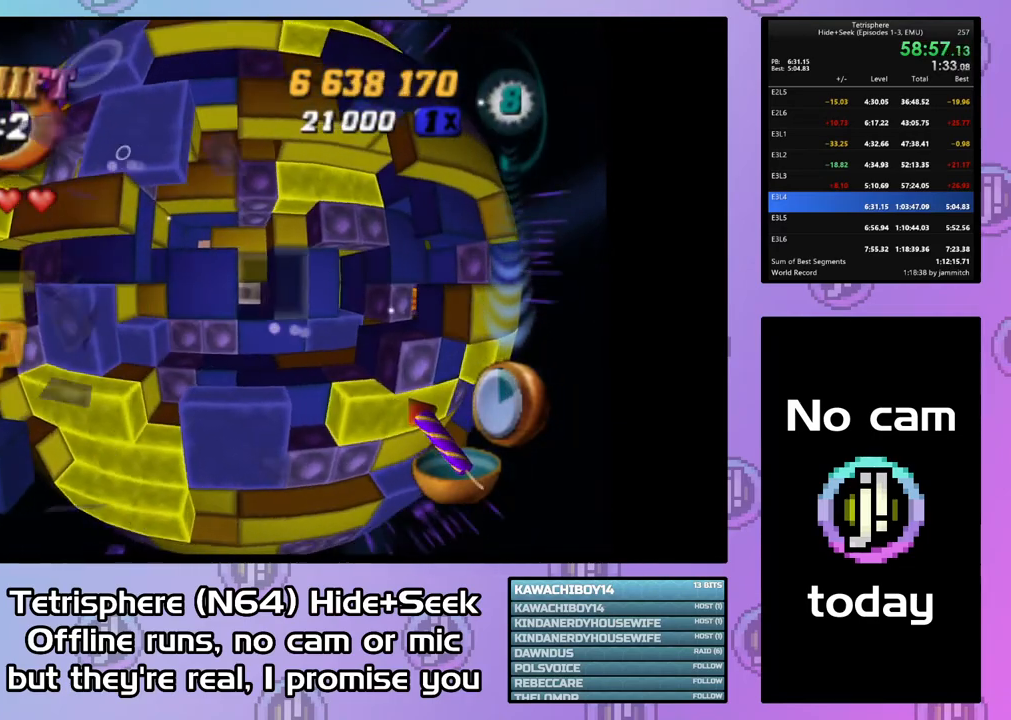
{"buttons": ["CIRCLE"], "button_events": [[100, "DPAD_RIGHT", "up"], [133, "SQUARE", "down"], [233, "DPAD_LEFT", "down"], [333, "DPAD_LEFT", "up"], [367, "SQUARE", "up"], [467, "CIRCLE", "down"]]}
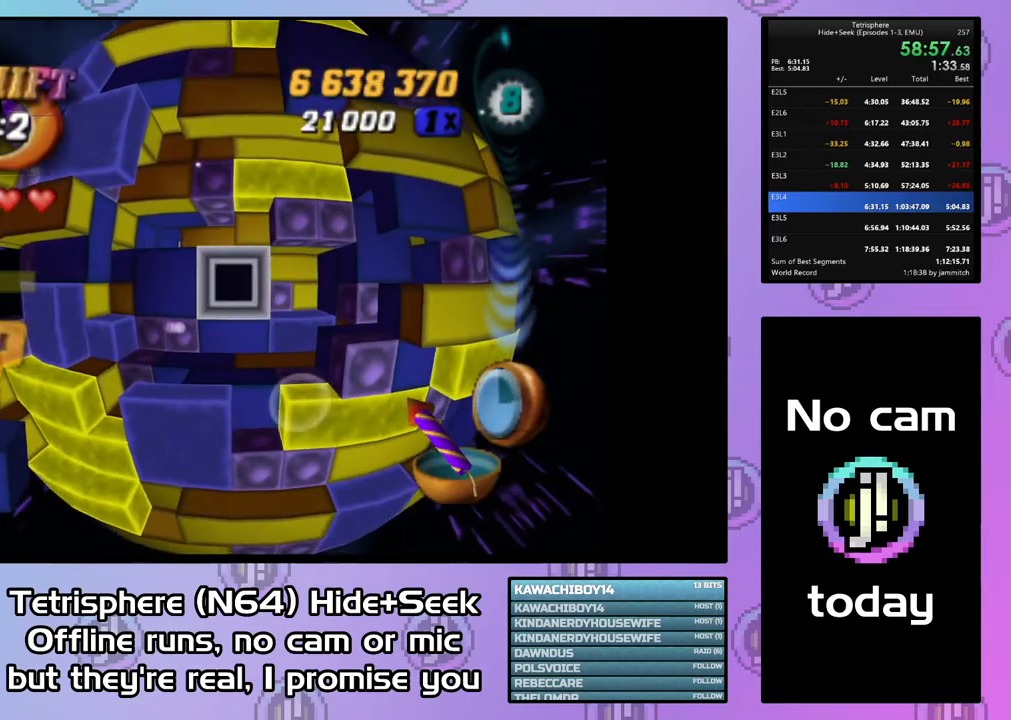
{"buttons": [], "button_events": [[100, "CIRCLE", "up"], [100, "DPAD_DOWN", "down"], [200, "DPAD_DOWN", "up"]]}
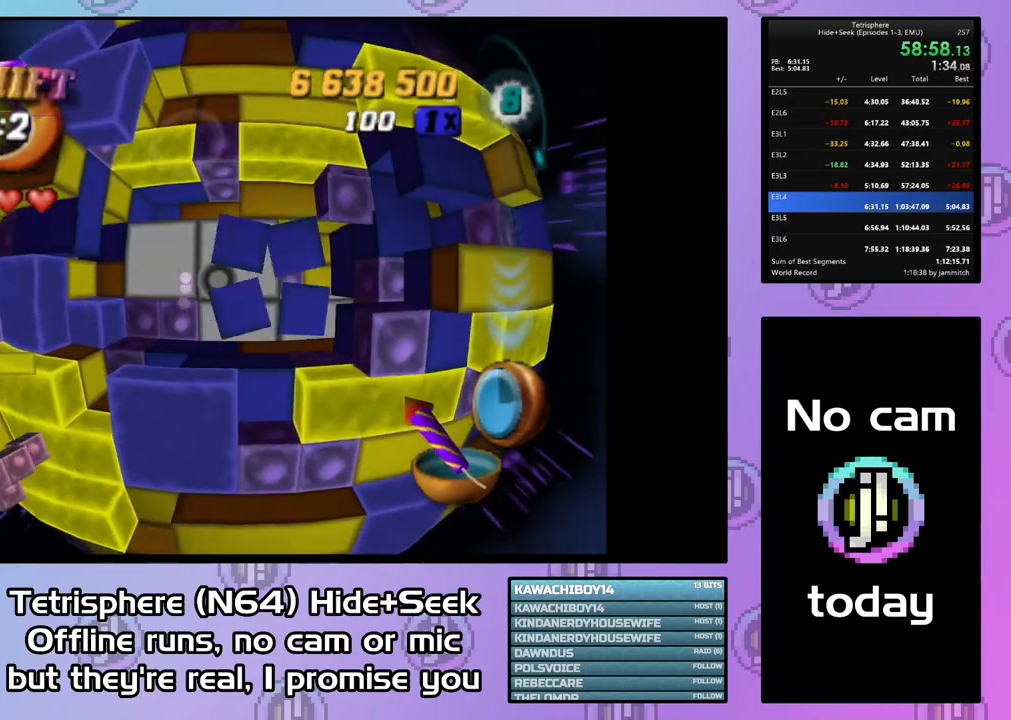
{"buttons": [], "button_events": [[33, "DPAD_RIGHT", "down"], [100, "DPAD_RIGHT", "up"], [200, "DPAD_RIGHT", "down"], [267, "DPAD_RIGHT", "up"], [367, "DPAD_UP", "down"], [467, "DPAD_UP", "up"]]}
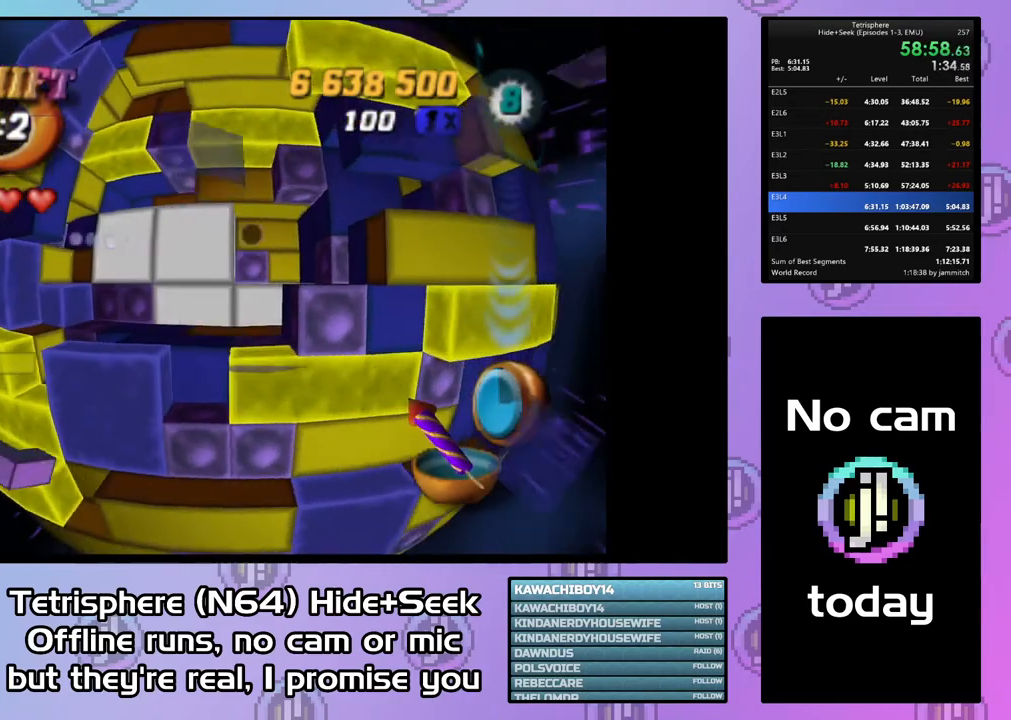
{"buttons": ["DPAD_UP"], "button_events": [[233, "DPAD_LEFT", "down"], [300, "DPAD_LEFT", "up"], [467, "DPAD_UP", "down"]]}
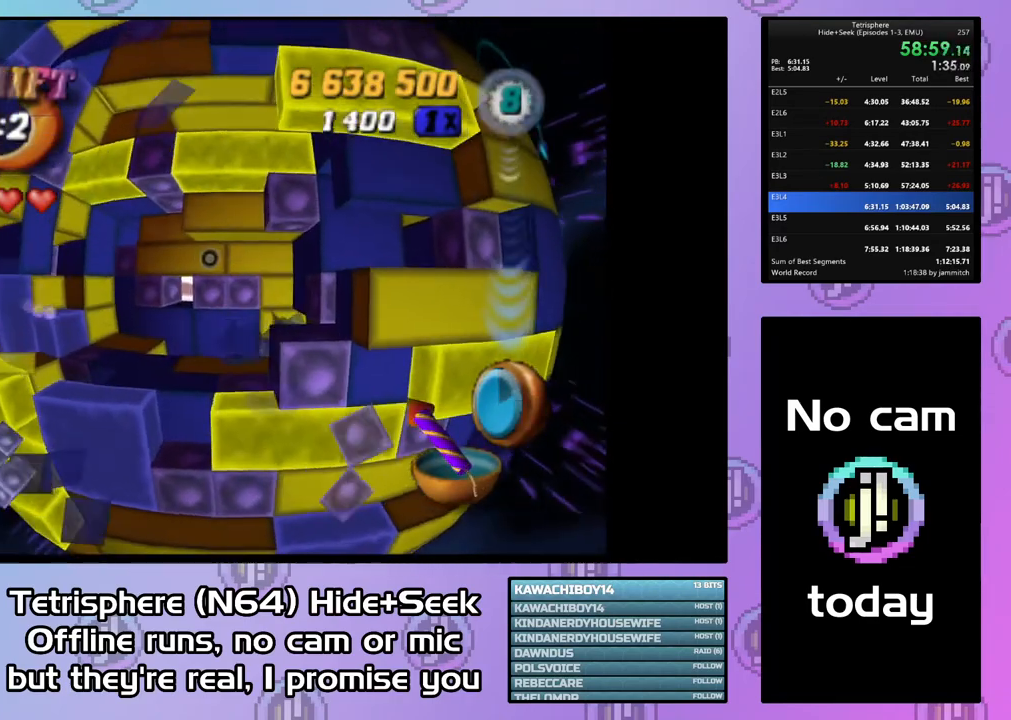
{"buttons": ["SQUARE"], "button_events": [[67, "DPAD_UP", "up"], [100, "SQUARE", "down"], [267, "DPAD_LEFT", "down"], [500, "DPAD_LEFT", "up"]]}
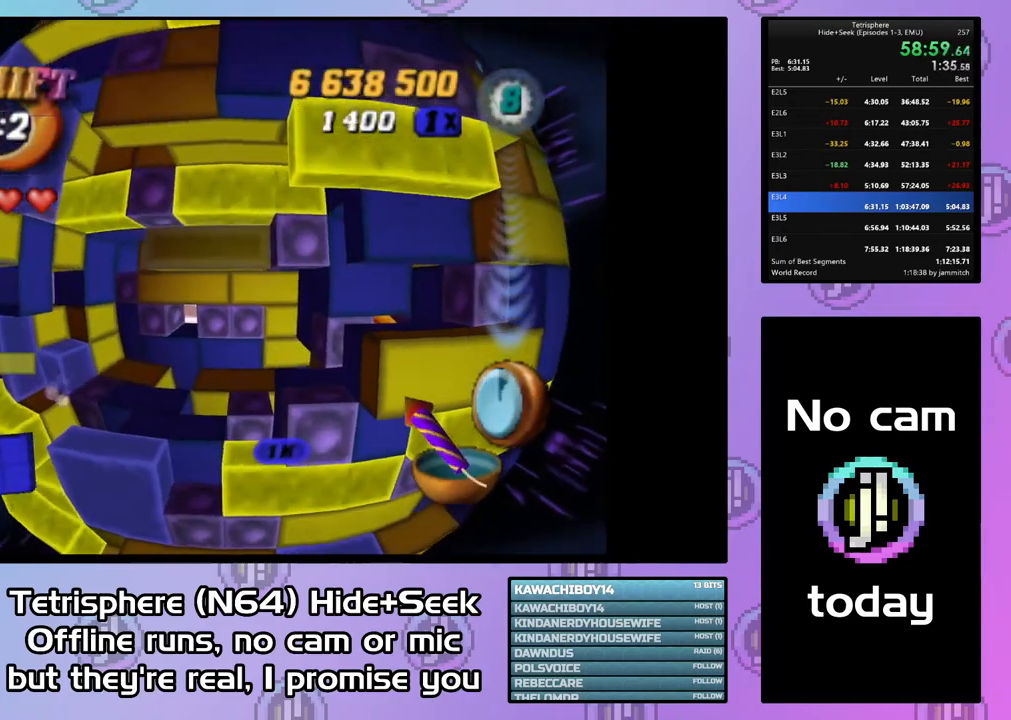
{"buttons": ["DPAD_DOWN"], "button_events": [[100, "DPAD_DOWN", "down"], [133, "SQUARE", "up"], [200, "DPAD_DOWN", "up"], [367, "CIRCLE", "down"], [467, "CIRCLE", "up"], [500, "DPAD_DOWN", "down"]]}
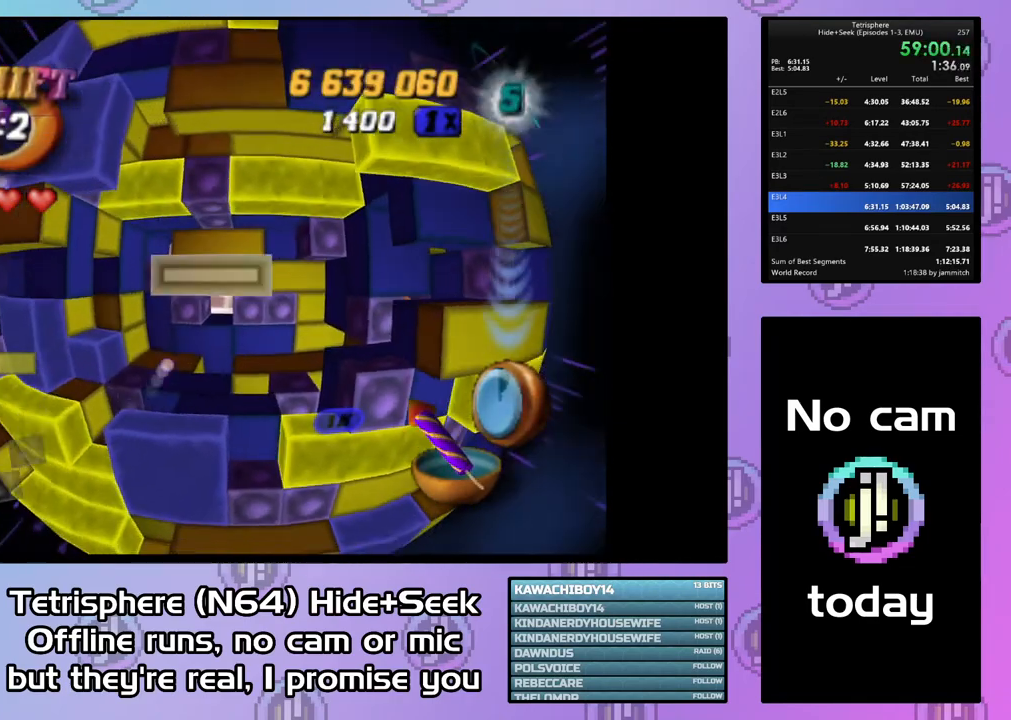
{"buttons": ["SQUARE"], "button_events": [[67, "DPAD_DOWN", "up"], [133, "DPAD_DOWN", "down"], [233, "DPAD_DOWN", "up"], [433, "SQUARE", "down"]]}
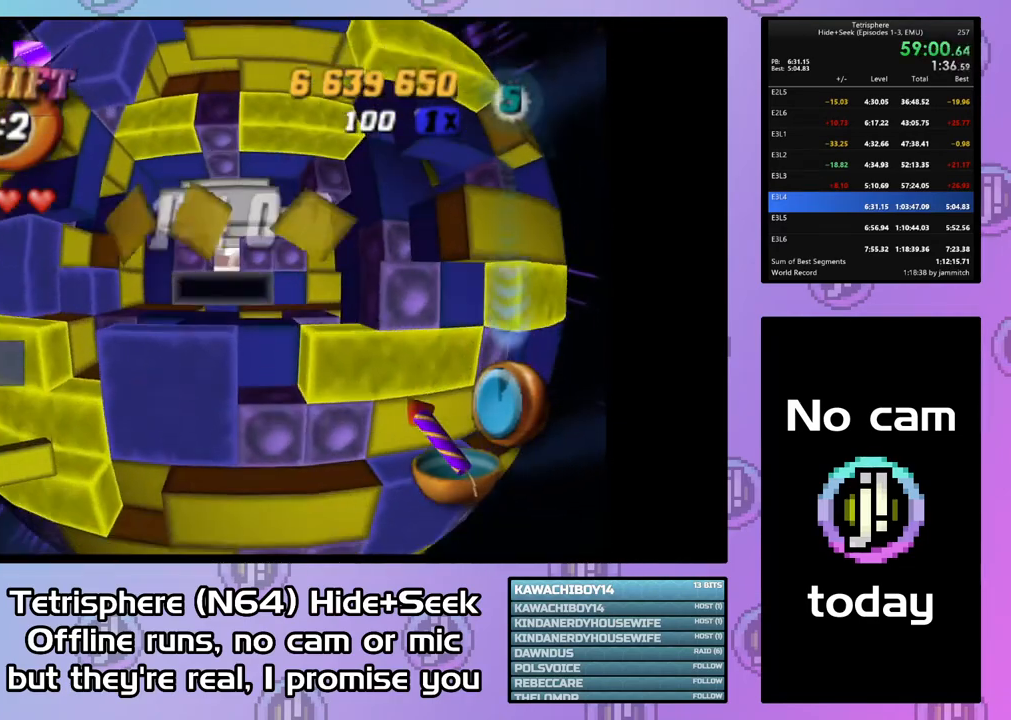
{"buttons": ["DPAD_UP"], "button_events": [[233, "SQUARE", "up"], [467, "DPAD_UP", "down"]]}
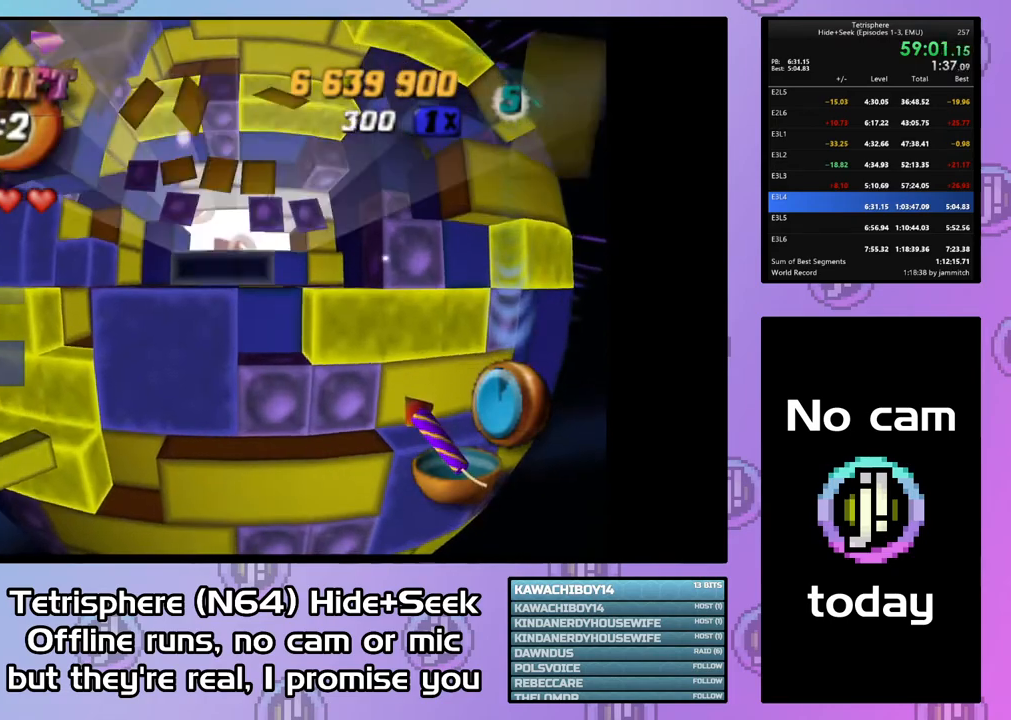
{"buttons": [], "button_events": [[33, "DPAD_UP", "up"], [133, "DPAD_UP", "down"], [200, "DPAD_UP", "up"], [267, "DPAD_UP", "down"], [367, "DPAD_UP", "up"], [433, "DPAD_UP", "down"], [500, "DPAD_UP", "up"]]}
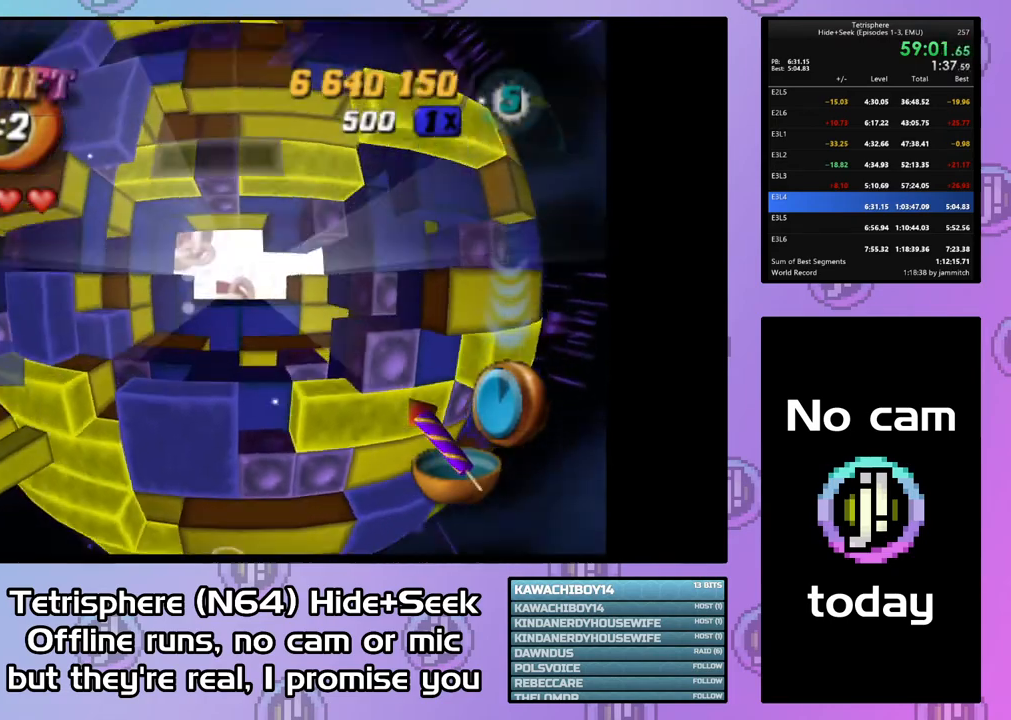
{"buttons": ["SQUARE", "DPAD_LEFT"], "button_events": [[100, "DPAD_RIGHT", "down"], [200, "DPAD_RIGHT", "up"], [267, "DPAD_RIGHT", "down"], [333, "DPAD_RIGHT", "up"], [333, "SQUARE", "down"], [433, "DPAD_LEFT", "down"]]}
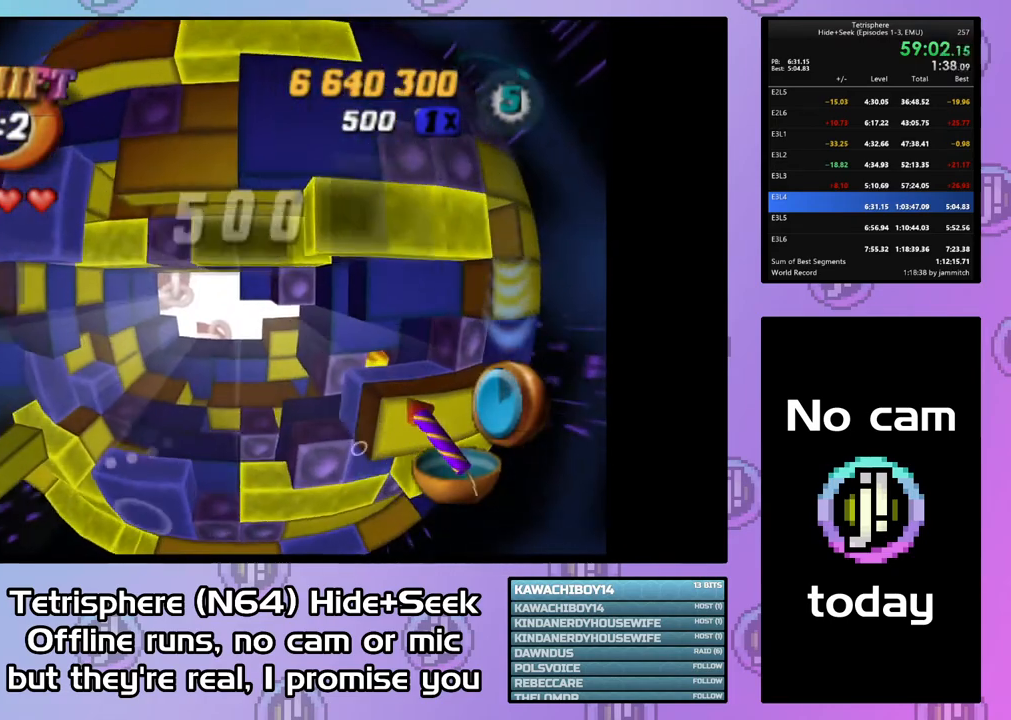
{"buttons": [], "button_events": [[67, "DPAD_LEFT", "up"], [233, "SQUARE", "up"]]}
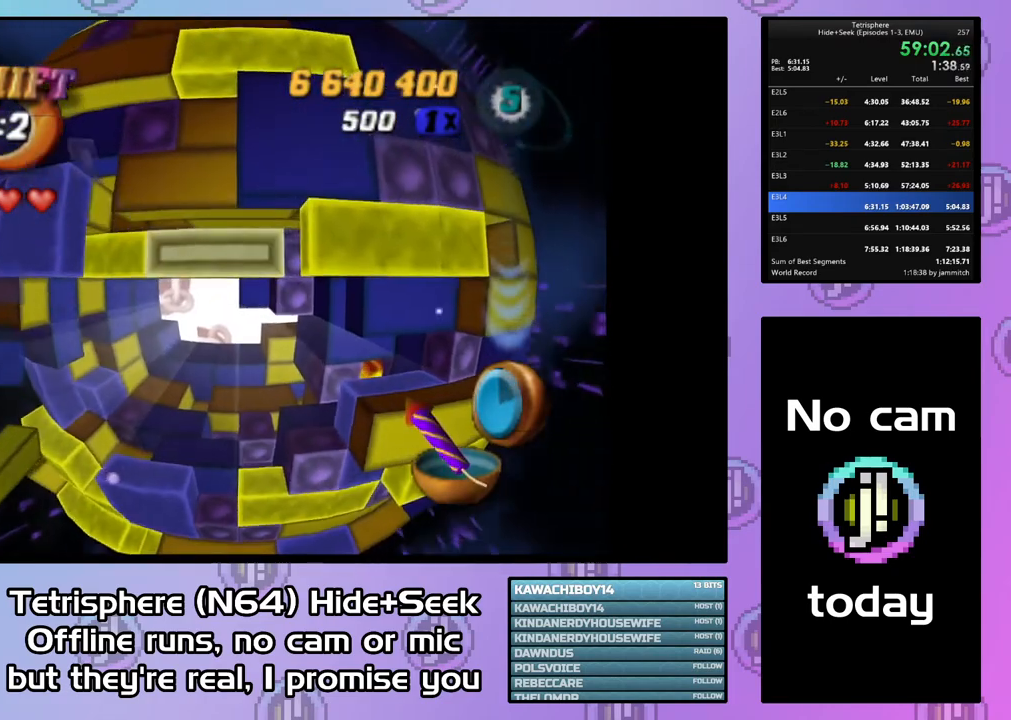
{"buttons": ["DPAD_DOWN"], "button_events": [[67, "CIRCLE", "down"], [167, "CIRCLE", "up"], [167, "DPAD_DOWN", "down"], [267, "DPAD_DOWN", "up"], [333, "DPAD_DOWN", "down"], [400, "DPAD_DOWN", "up"], [500, "DPAD_DOWN", "down"]]}
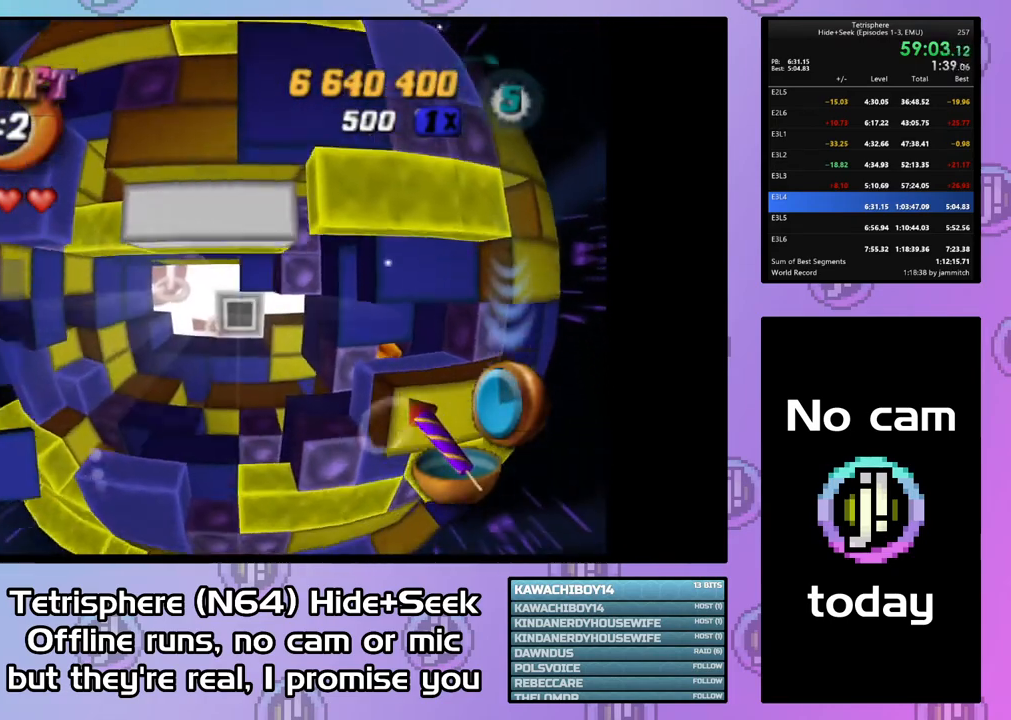
{"buttons": ["SQUARE"], "button_events": [[67, "DPAD_DOWN", "up"], [133, "DPAD_DOWN", "down"], [233, "DPAD_DOWN", "up"], [300, "SQUARE", "down"], [400, "DPAD_UP", "down"], [500, "DPAD_UP", "up"]]}
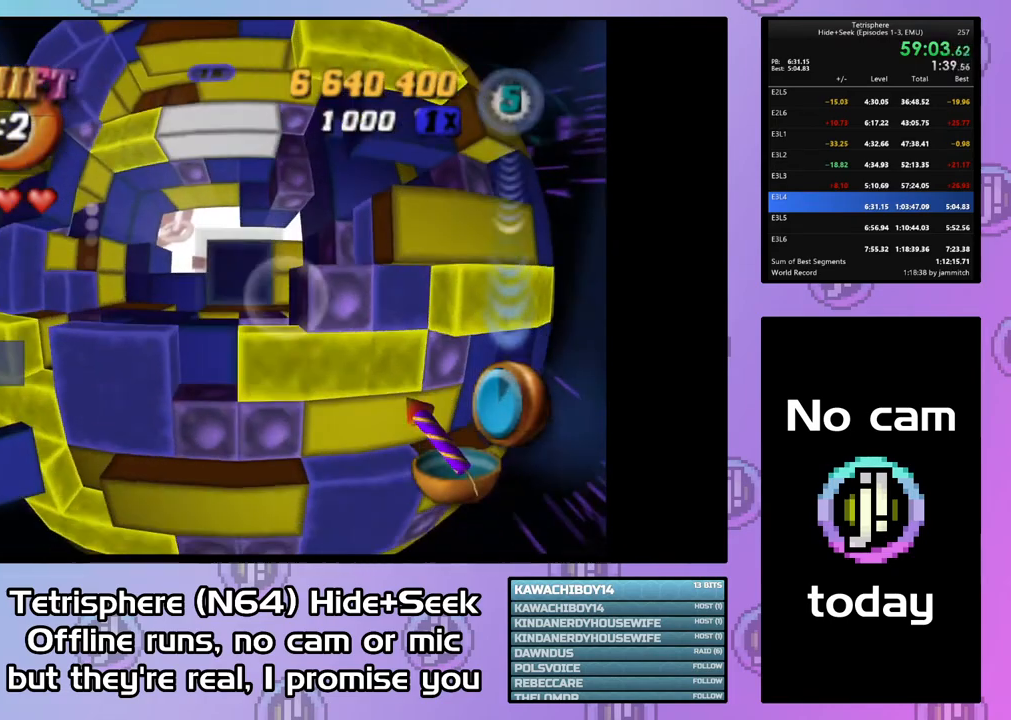
{"buttons": ["DPAD_LEFT"], "button_events": [[33, "SQUARE", "up"], [100, "DPAD_LEFT", "down"], [200, "DPAD_LEFT", "up"], [433, "DPAD_LEFT", "down"]]}
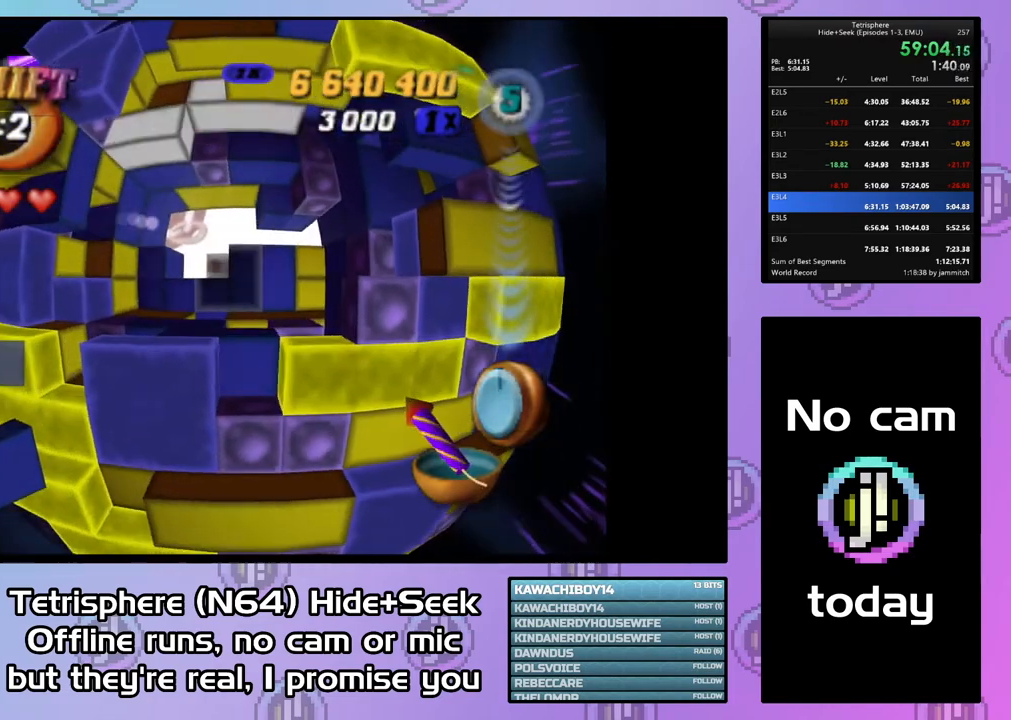
{"buttons": [], "button_events": [[33, "DPAD_LEFT", "up"], [100, "DPAD_DOWN", "down"], [200, "DPAD_DOWN", "up"], [200, "SQUARE", "down"], [367, "DPAD_UP", "down"], [467, "DPAD_UP", "up"], [500, "SQUARE", "up"]]}
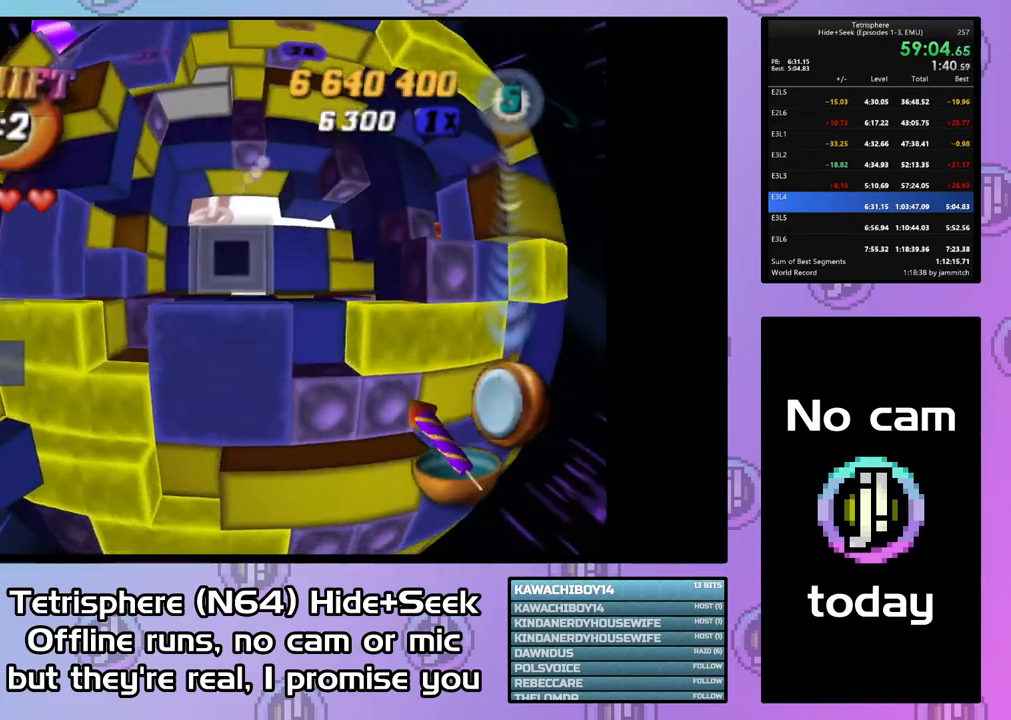
{"buttons": ["DPAD_UP", "DPAD_LEFT"], "button_events": [[133, "CIRCLE", "down"], [200, "DPAD_LEFT", "down"], [233, "CIRCLE", "up"], [267, "DPAD_UP", "down"]]}
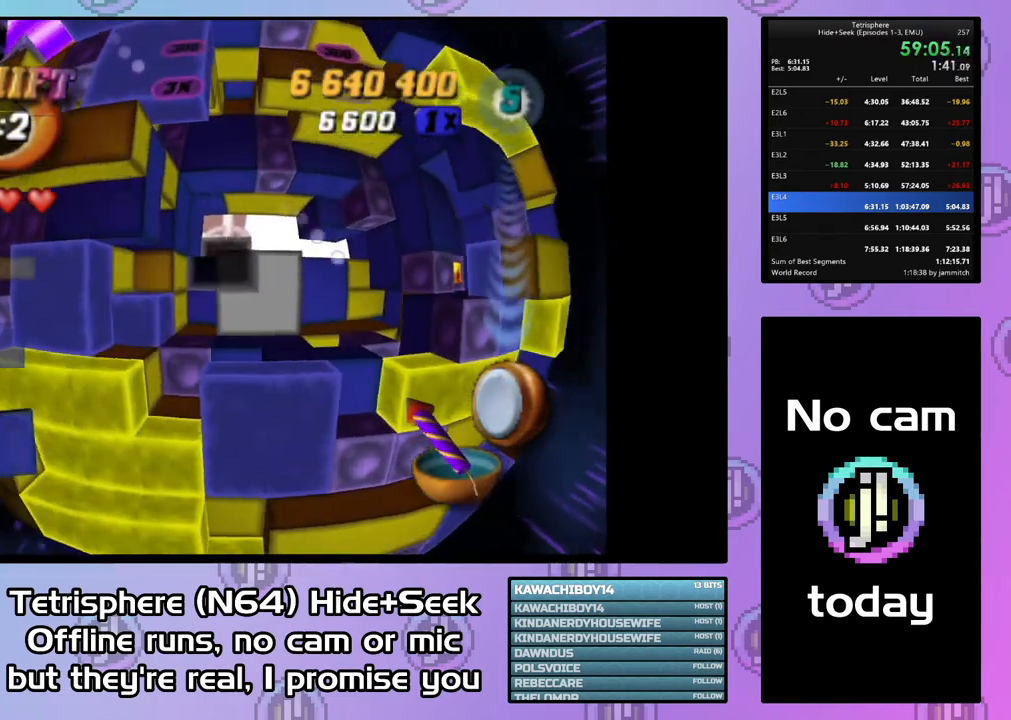
{"buttons": ["DPAD_RIGHT"], "button_events": [[100, "DPAD_LEFT", "up"], [167, "DPAD_UP", "up"], [300, "DPAD_UP", "down"], [367, "DPAD_UP", "up"], [467, "DPAD_RIGHT", "down"]]}